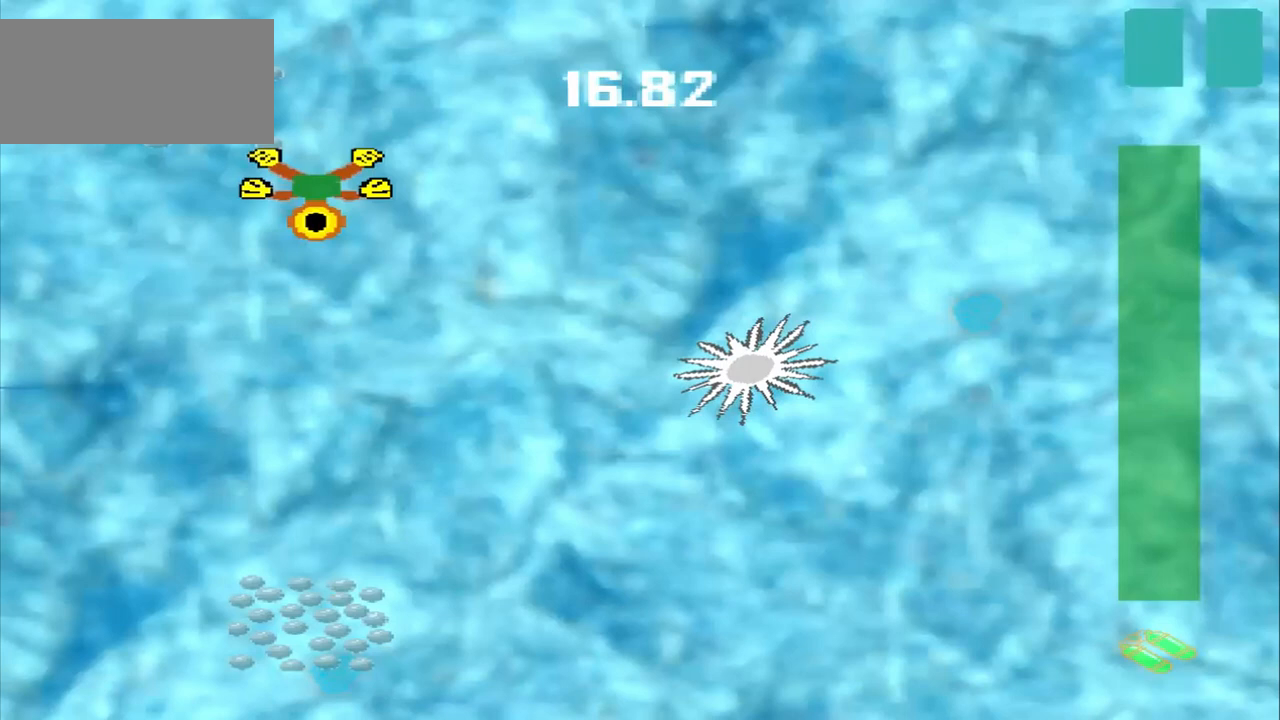
Gameplay with a controller (PlayStation layout); each line is a JSON object with the inputs held at the frame after it. "events" lists button and stick changes between this image and that frame as [ms after this image, input, new state], when the widget could be followed in between. Not read: CROSS L2 L3 R2 R3 right_stick.
{"buttons": [], "left_stick": "down", "events": []}
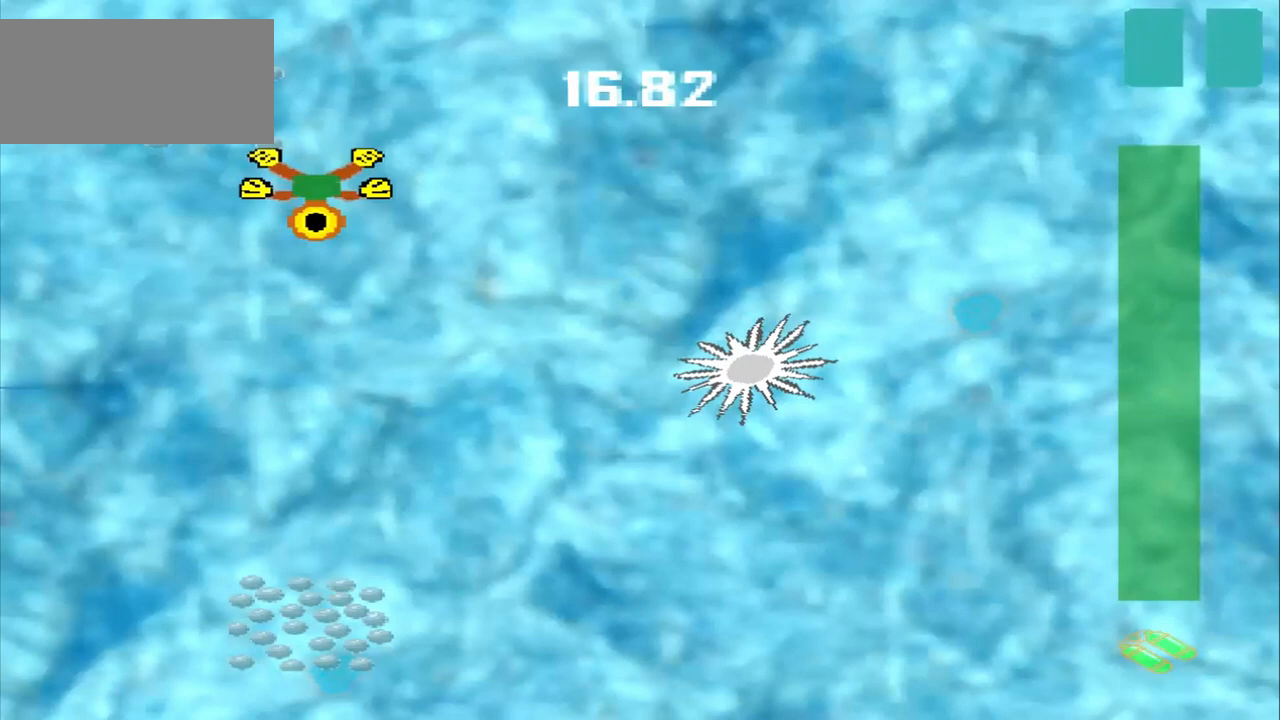
{"buttons": [], "left_stick": "center", "events": [[458, "left_stick", "center"]]}
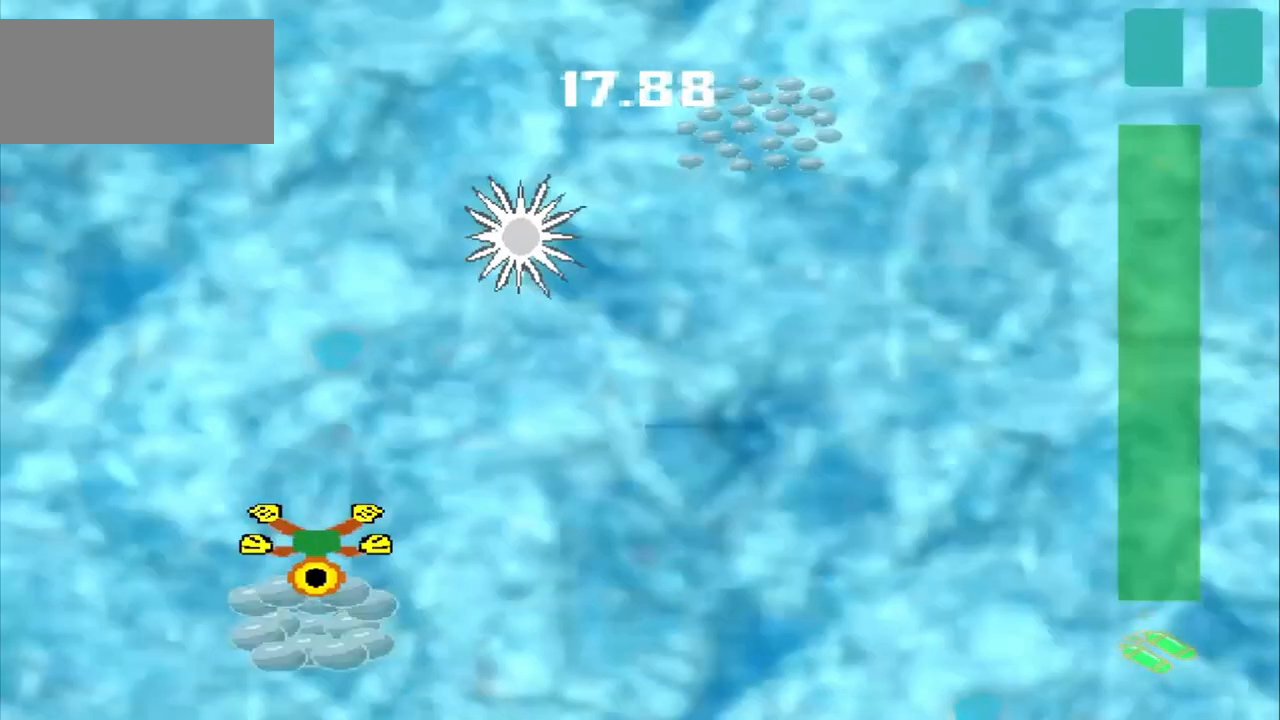
{"buttons": [], "left_stick": "center", "events": []}
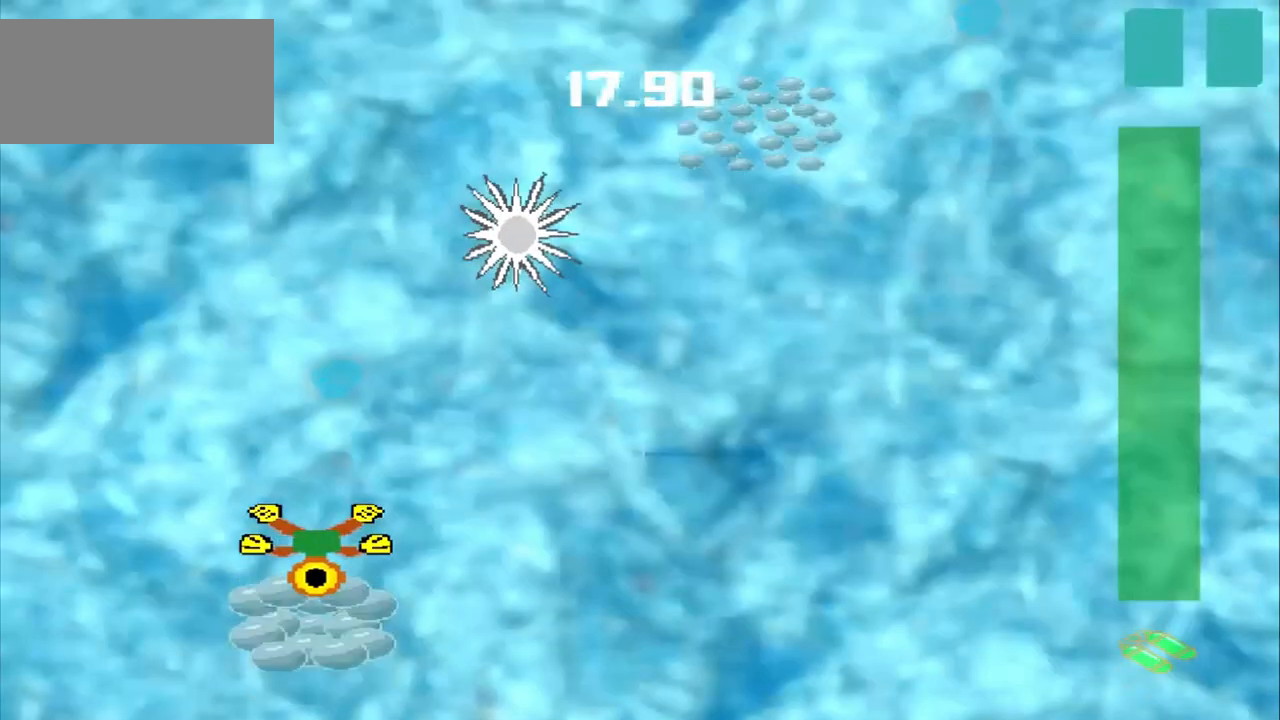
{"buttons": [], "left_stick": "center", "events": []}
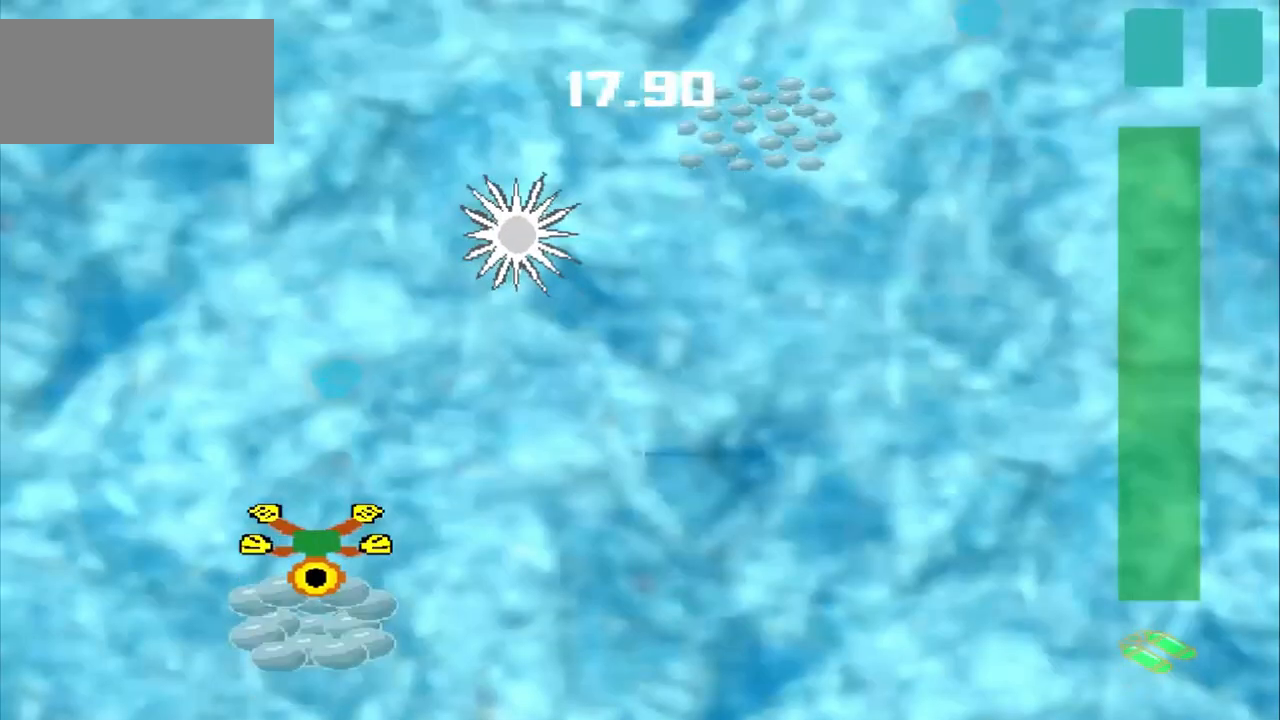
{"buttons": [], "left_stick": "up-right", "events": [[333, "left_stick", "up-right"]]}
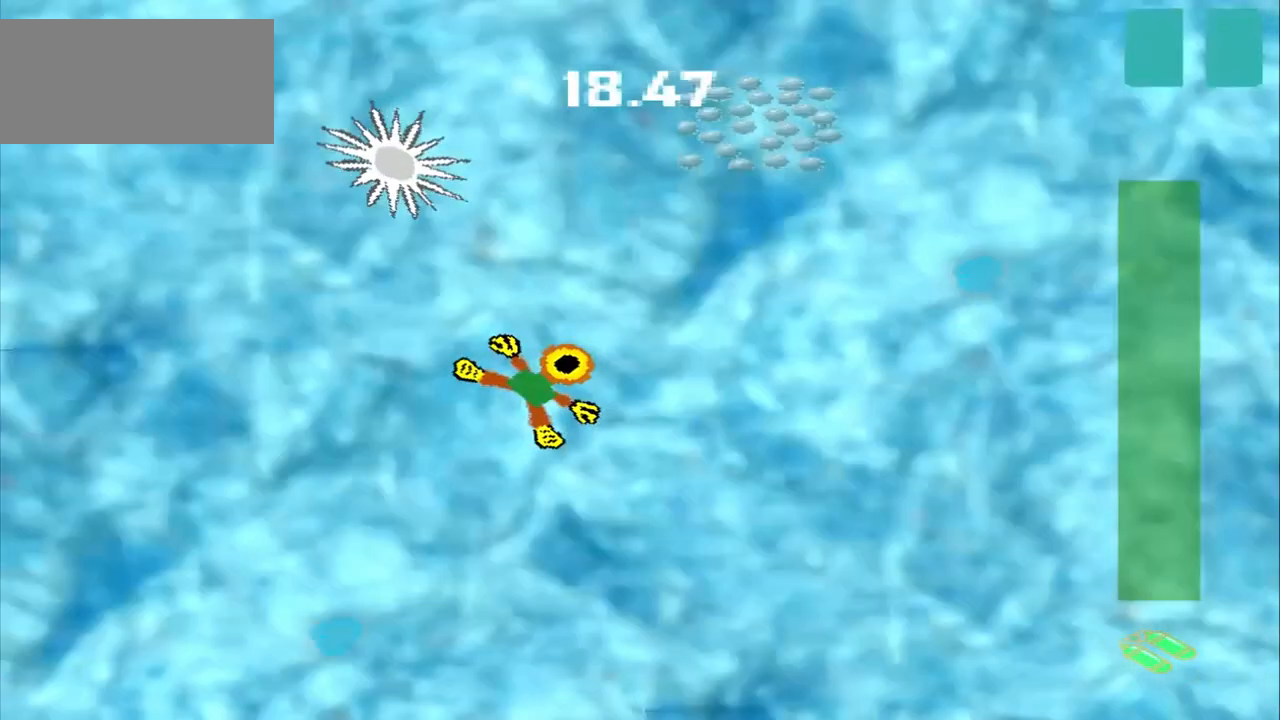
{"buttons": [], "left_stick": "up-right", "events": []}
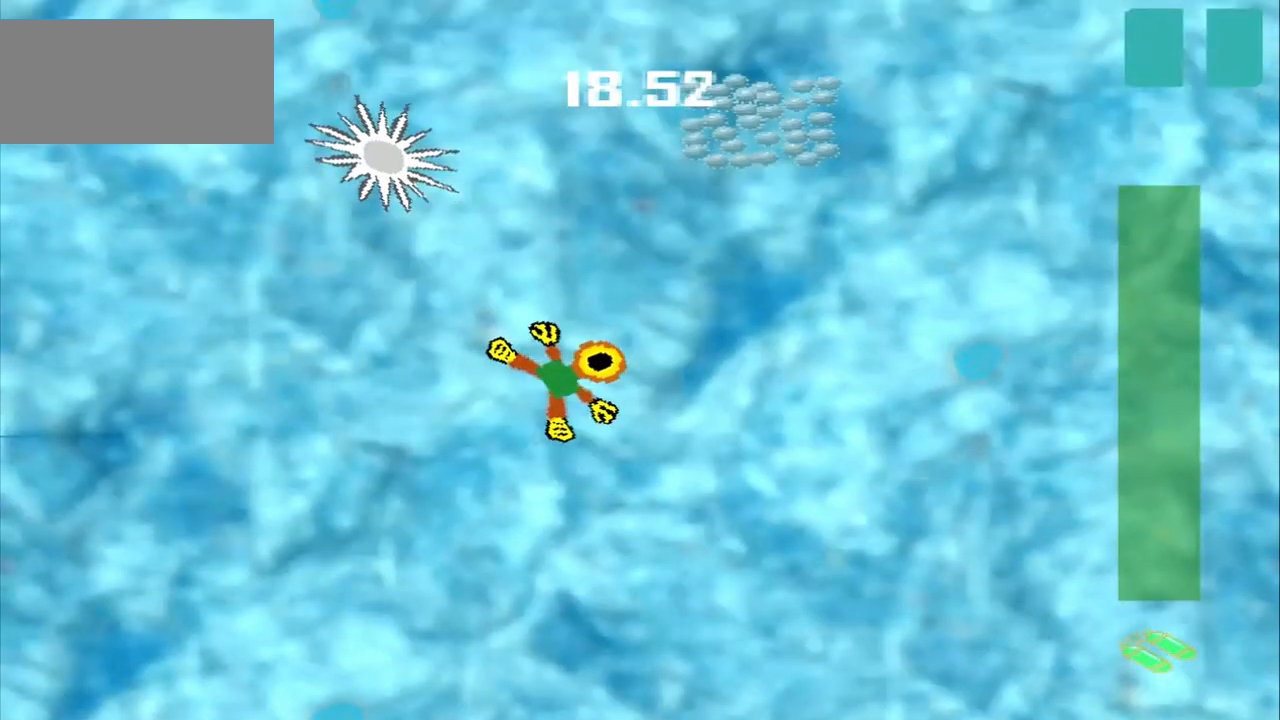
{"buttons": [], "left_stick": "up-right", "events": []}
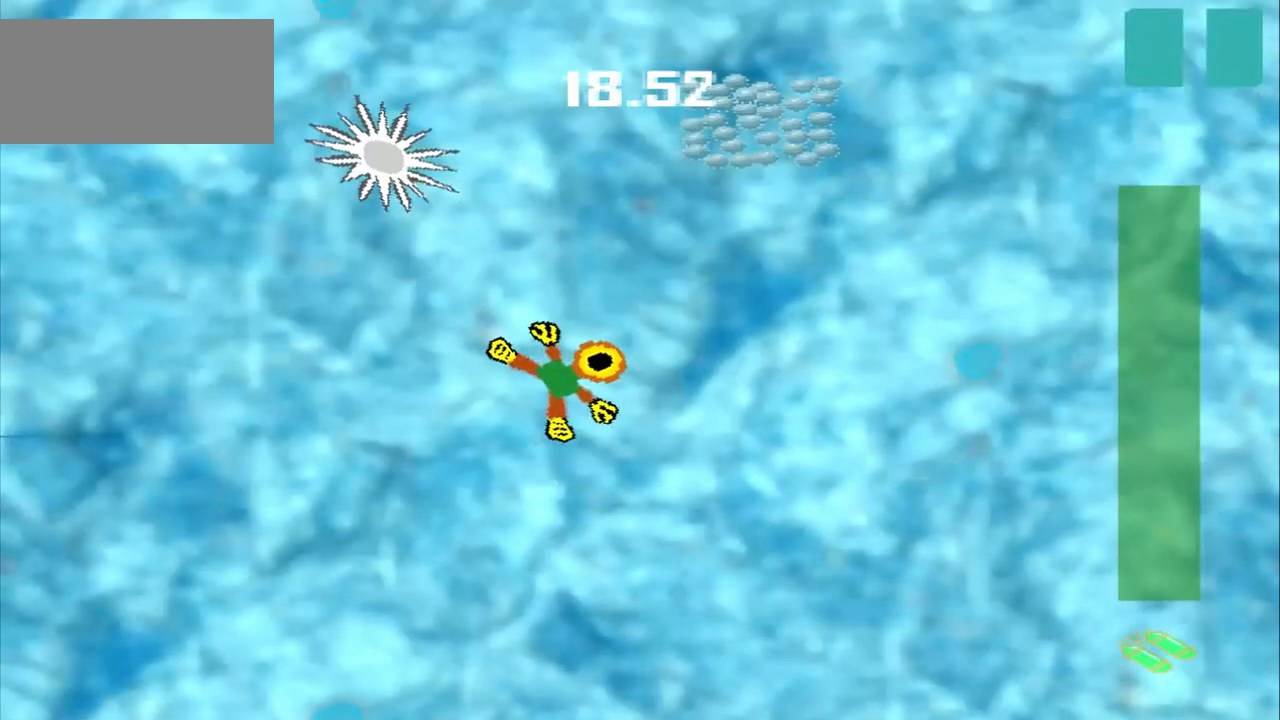
{"buttons": [], "left_stick": "up-right", "events": []}
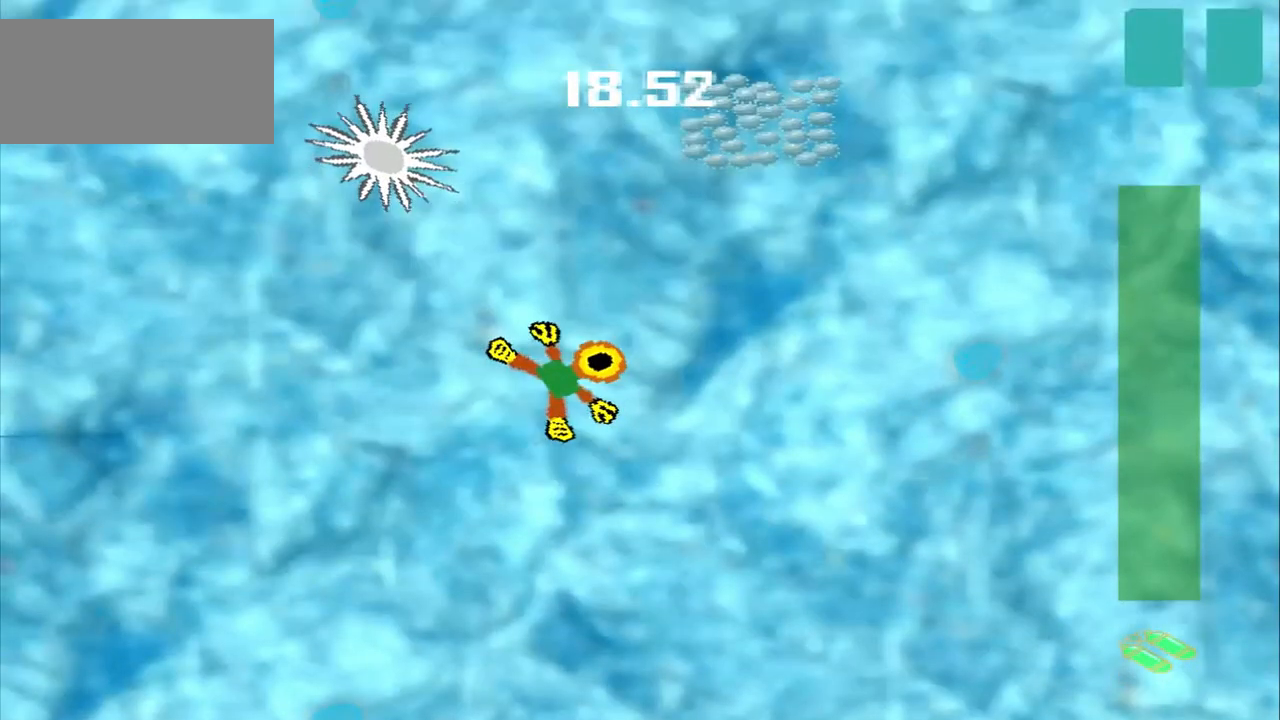
{"buttons": [], "left_stick": "center", "events": [[250, "left_stick", "center"]]}
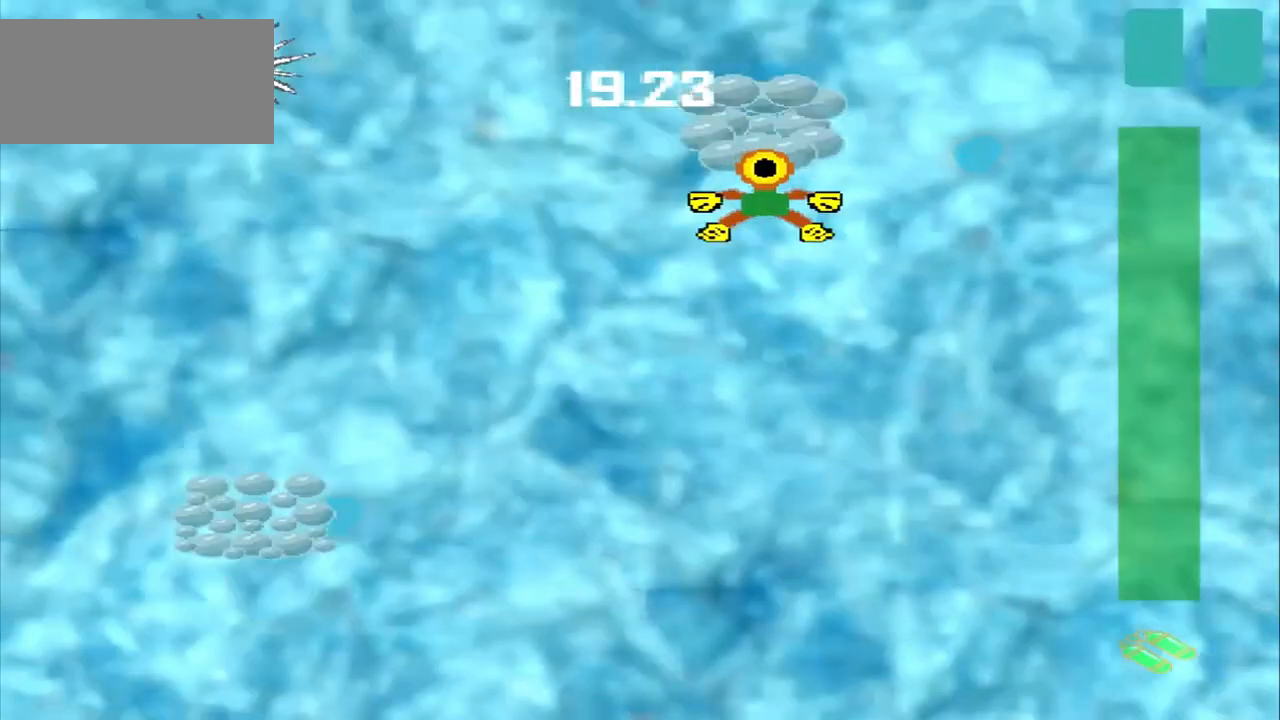
{"buttons": [], "left_stick": "down-left", "events": [[375, "left_stick", "down-left"]]}
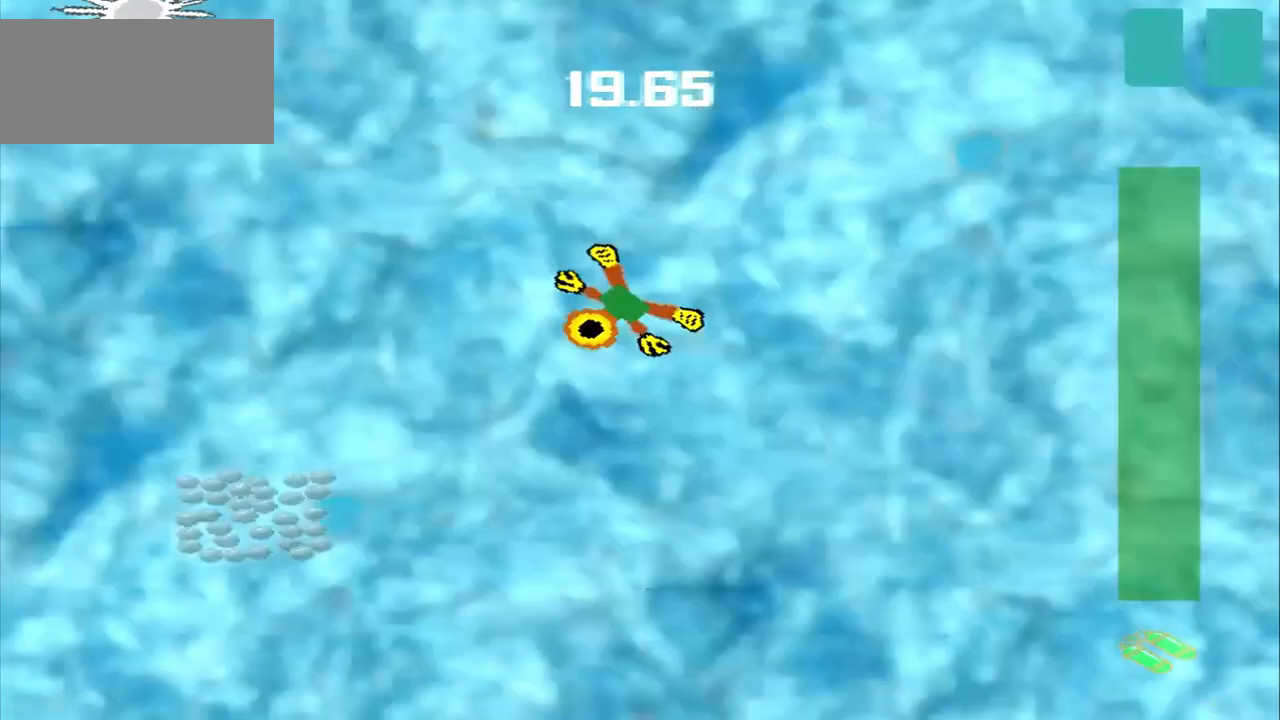
{"buttons": [], "left_stick": "down-left", "events": []}
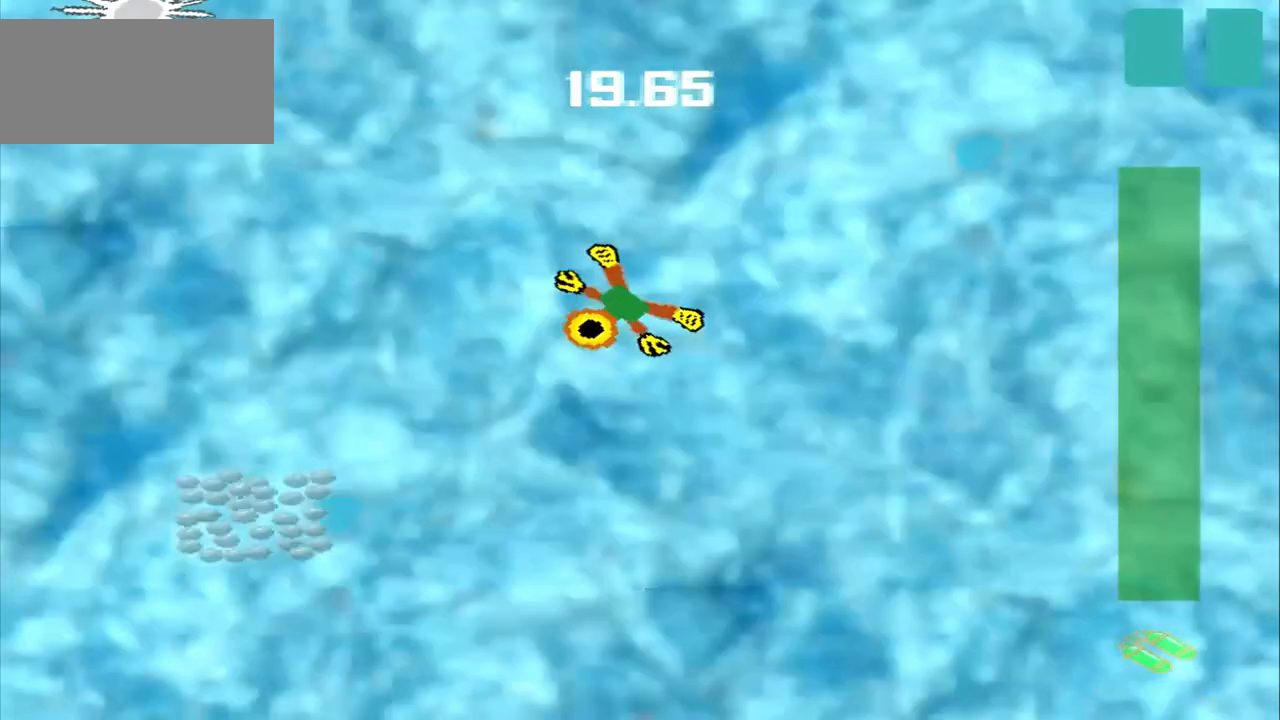
{"buttons": [], "left_stick": "down-left", "events": []}
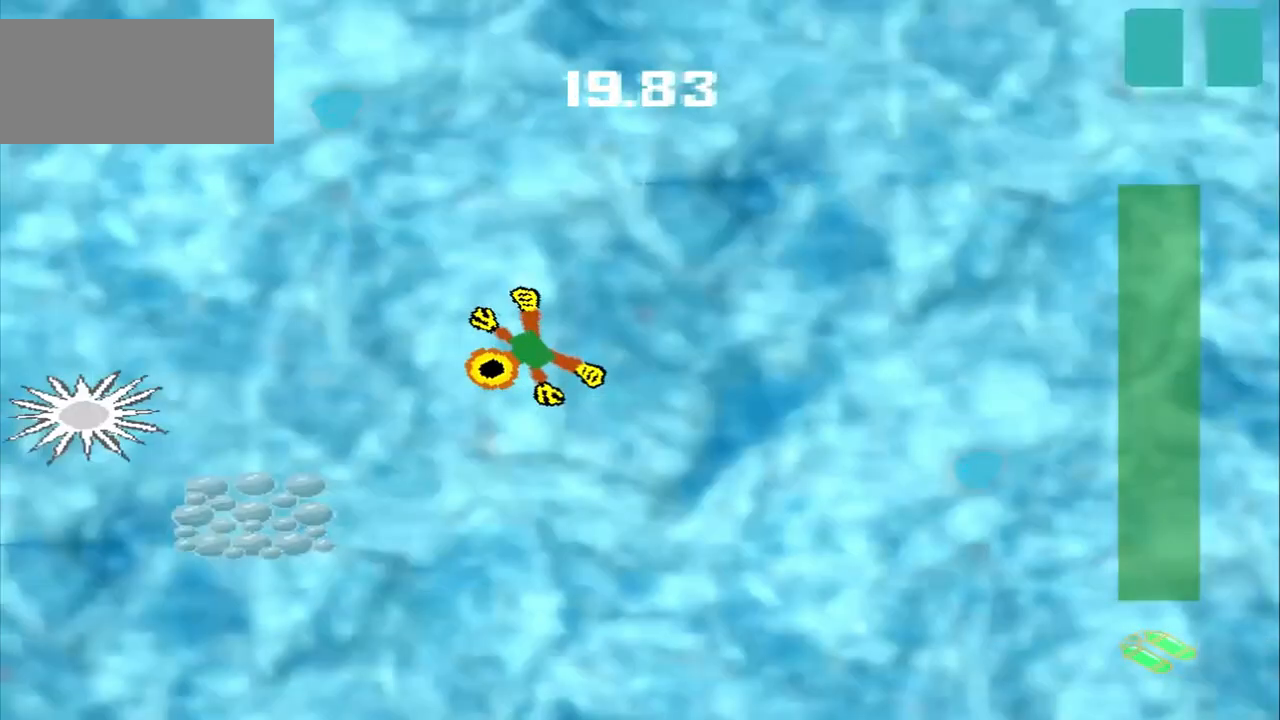
{"buttons": [], "left_stick": "up-right", "events": [[250, "left_stick", "center"], [333, "left_stick", "up-right"]]}
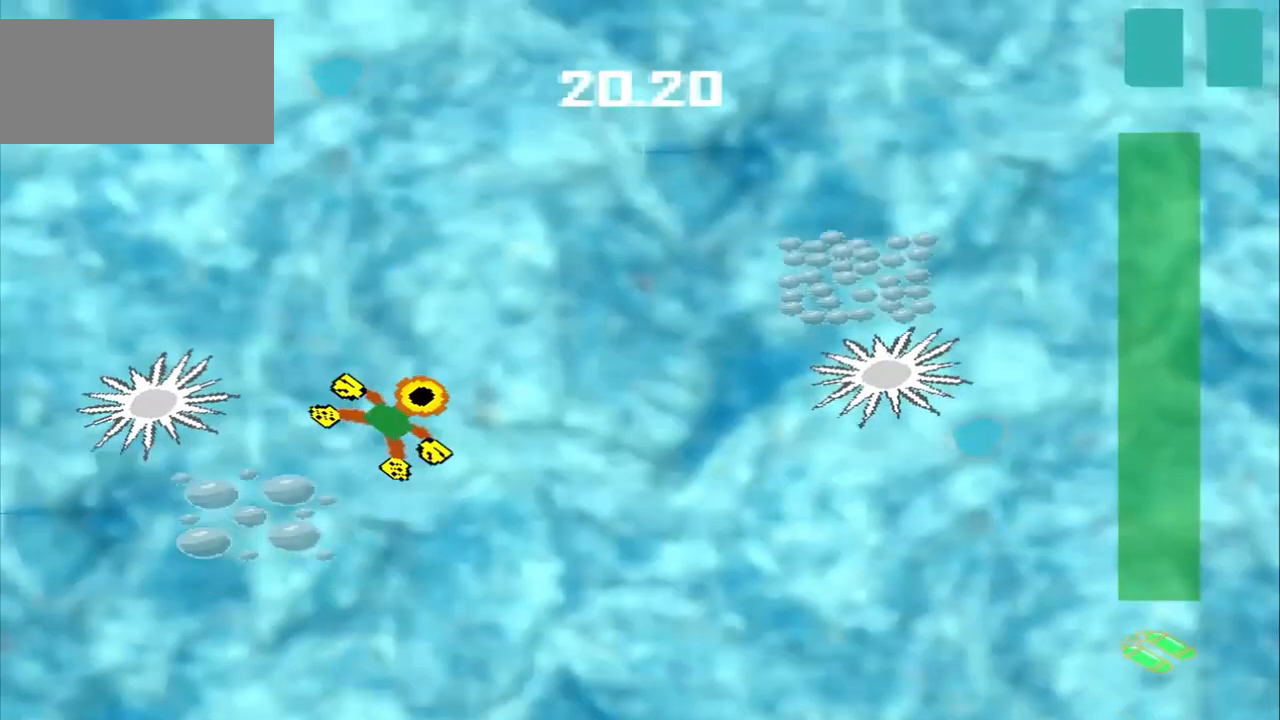
{"buttons": [], "left_stick": "up-right", "events": []}
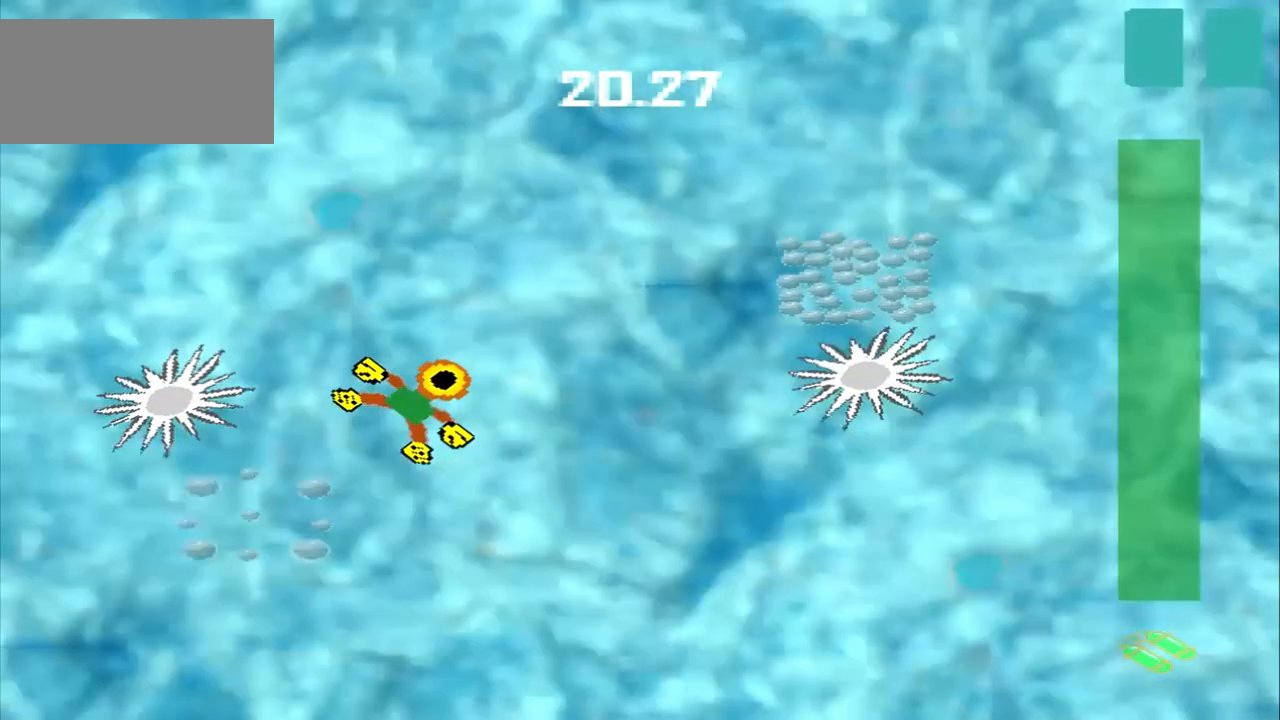
{"buttons": [], "left_stick": "up-right", "events": []}
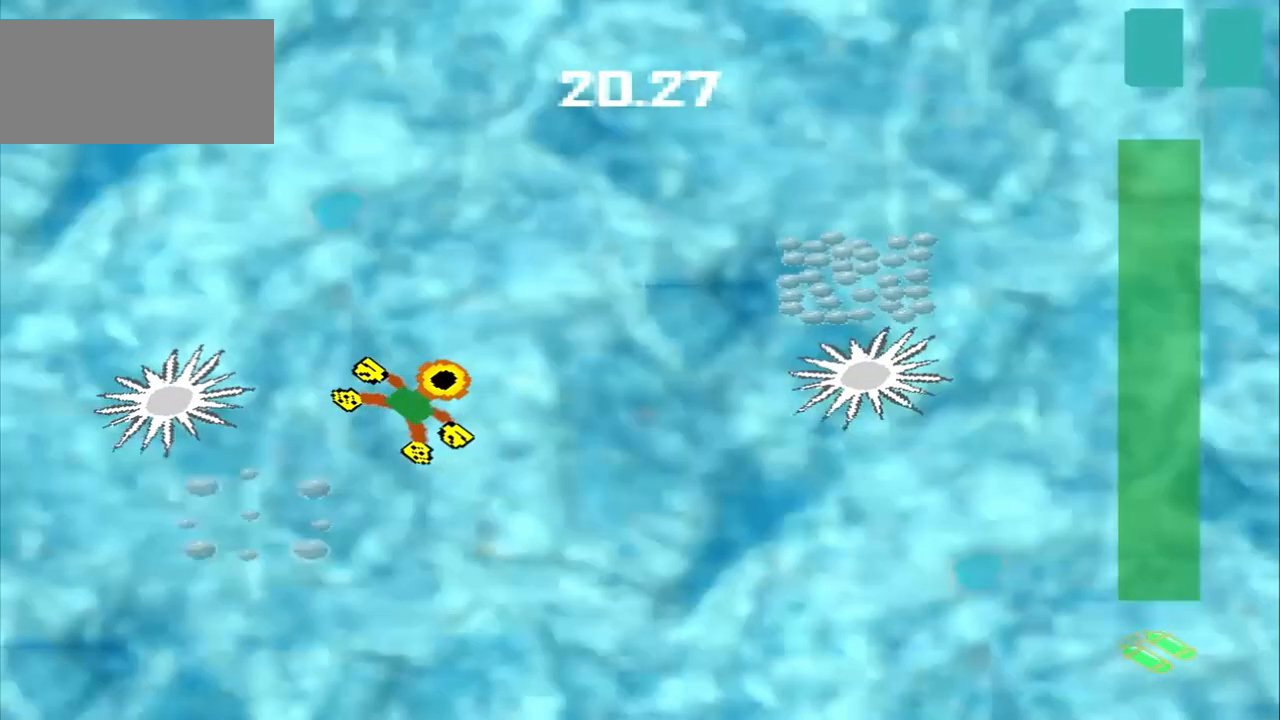
{"buttons": [], "left_stick": "up-right", "events": []}
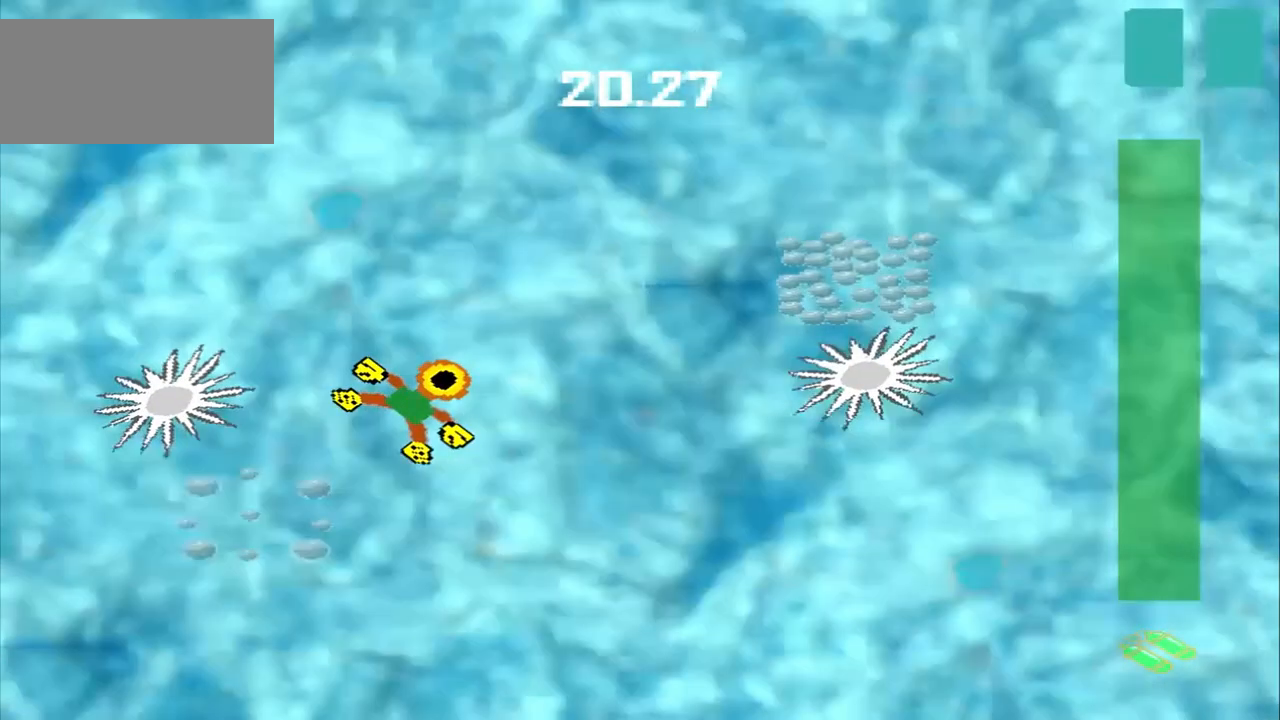
{"buttons": [], "left_stick": "down-right", "events": [[167, "left_stick", "down-right"]]}
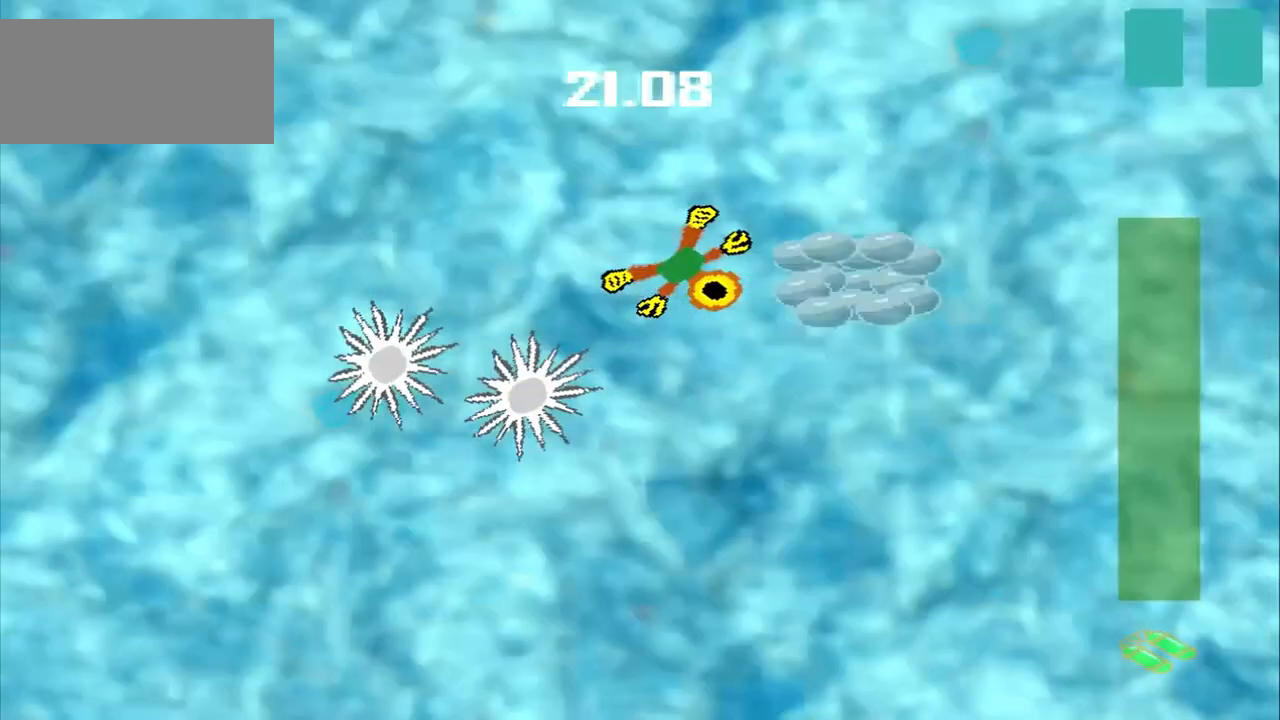
{"buttons": [], "left_stick": "down-right", "events": []}
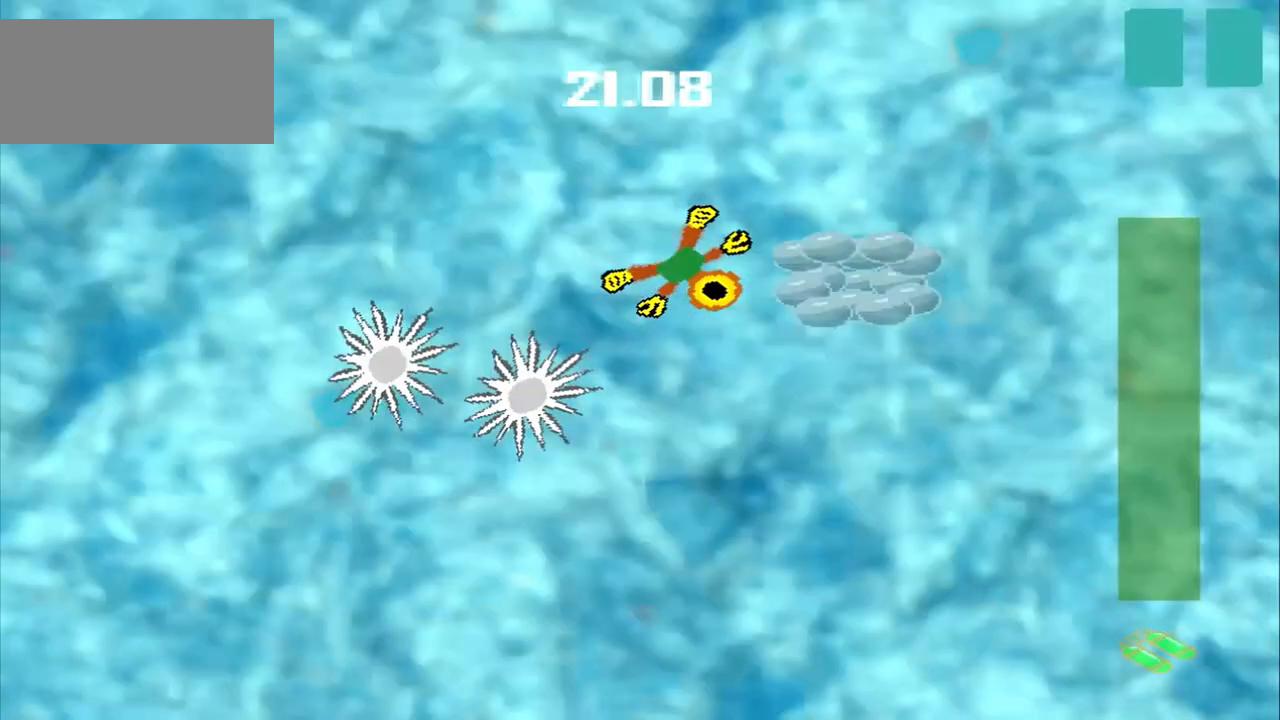
{"buttons": [], "left_stick": "down-right", "events": []}
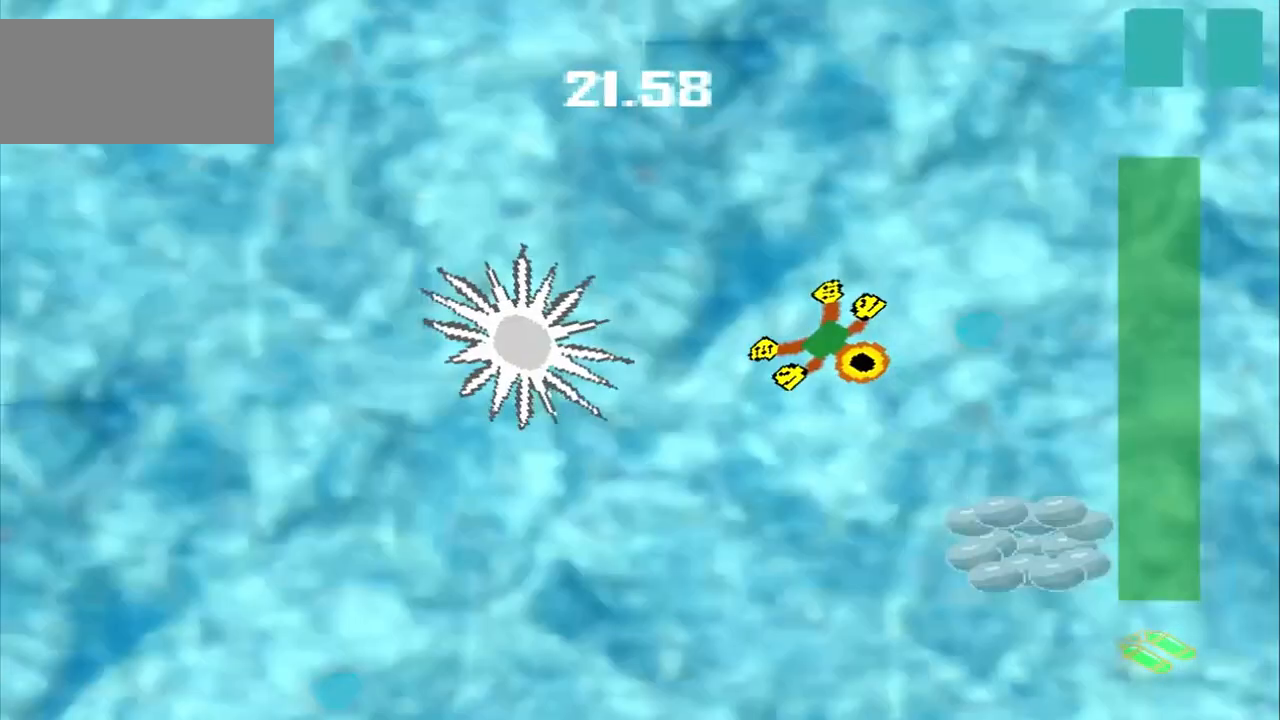
{"buttons": [], "left_stick": "down-right", "events": []}
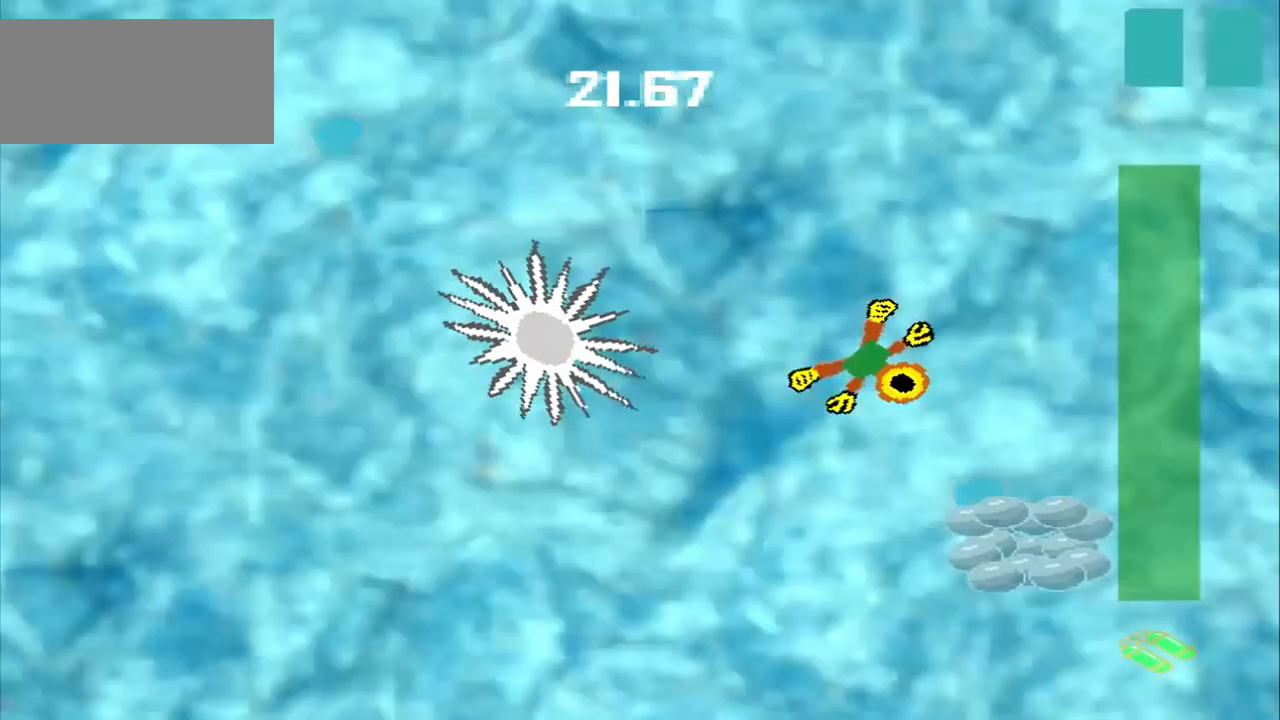
{"buttons": [], "left_stick": "down-right", "events": []}
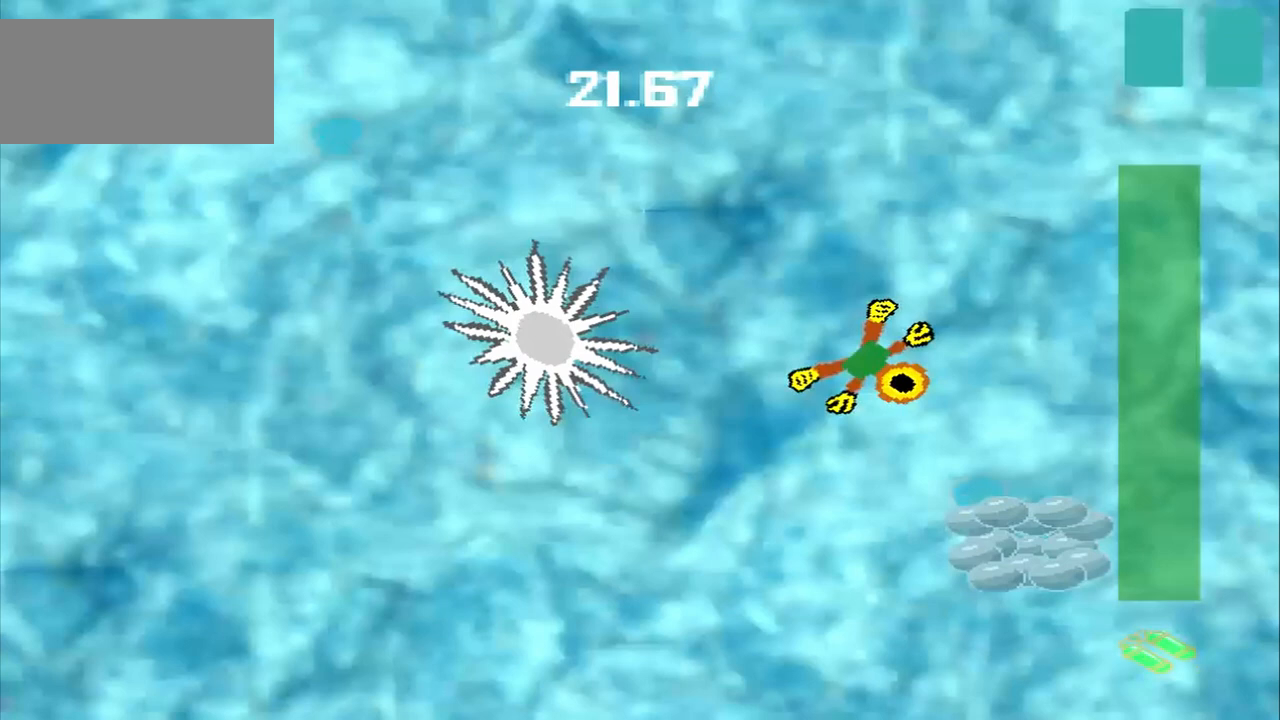
{"buttons": [], "left_stick": "down-right", "events": []}
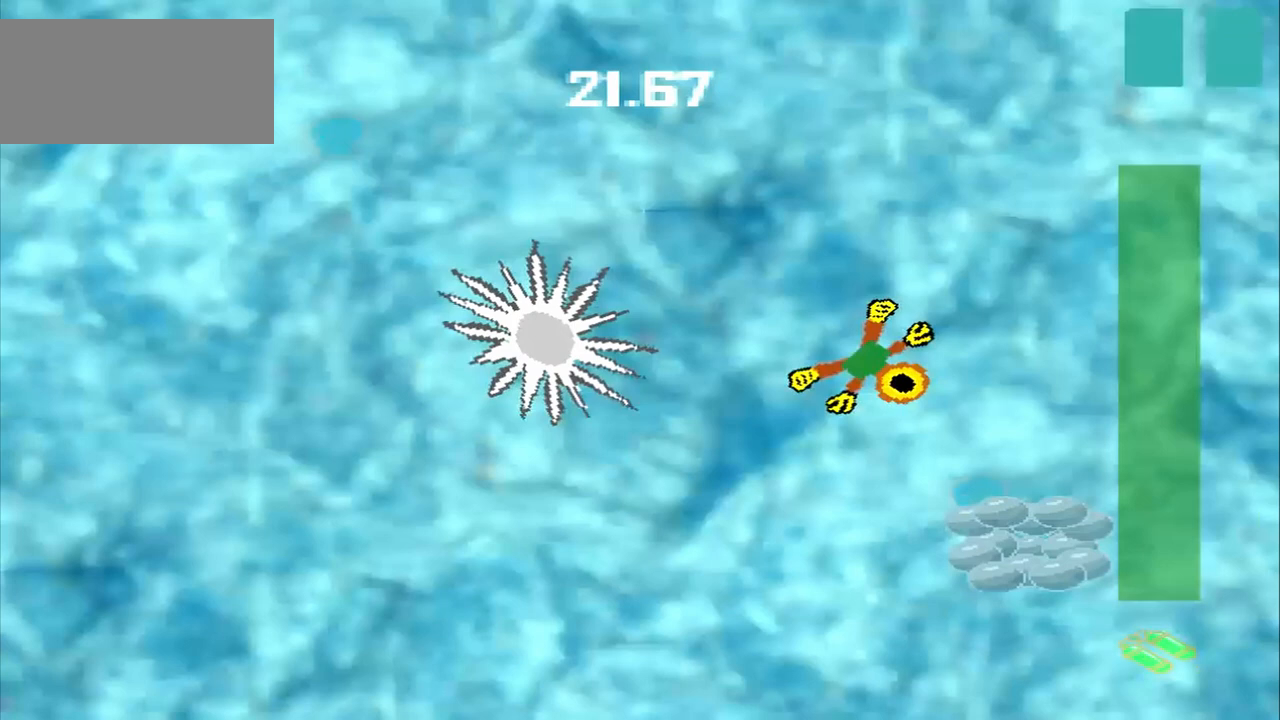
{"buttons": [], "left_stick": "up-right", "events": [[167, "left_stick", "up-right"]]}
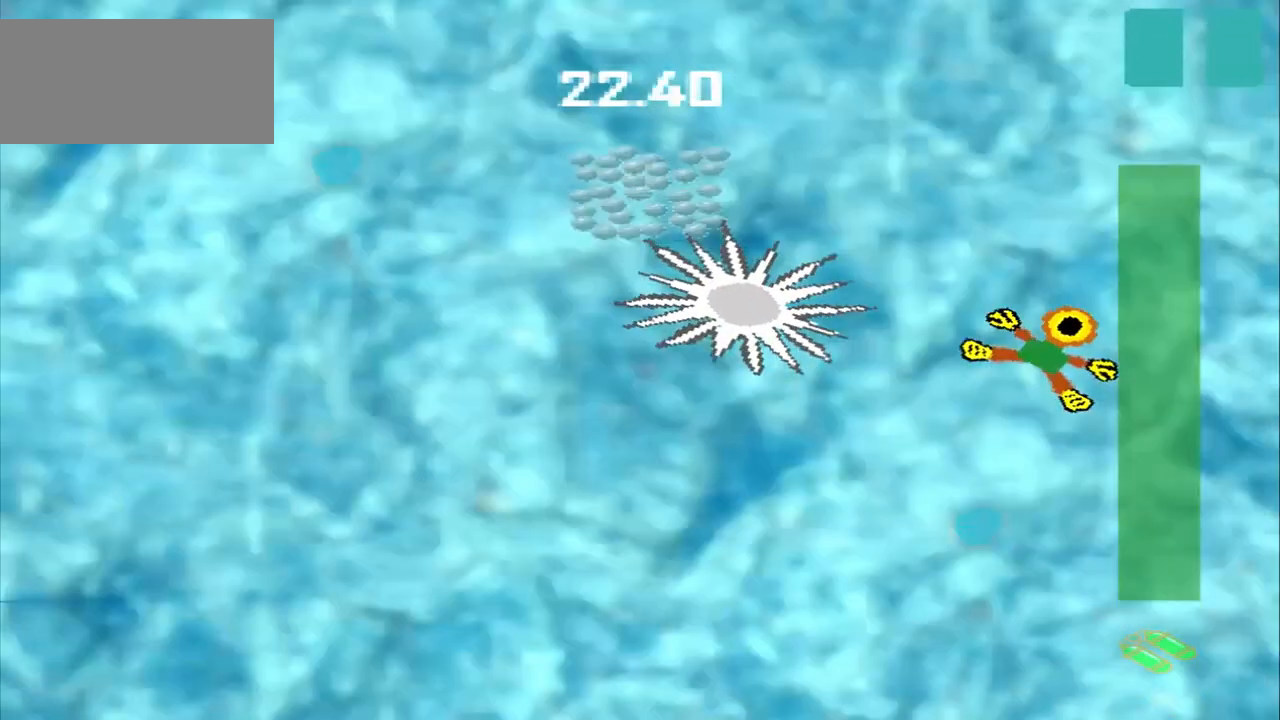
{"buttons": [], "left_stick": "center", "events": [[208, "left_stick", "center"]]}